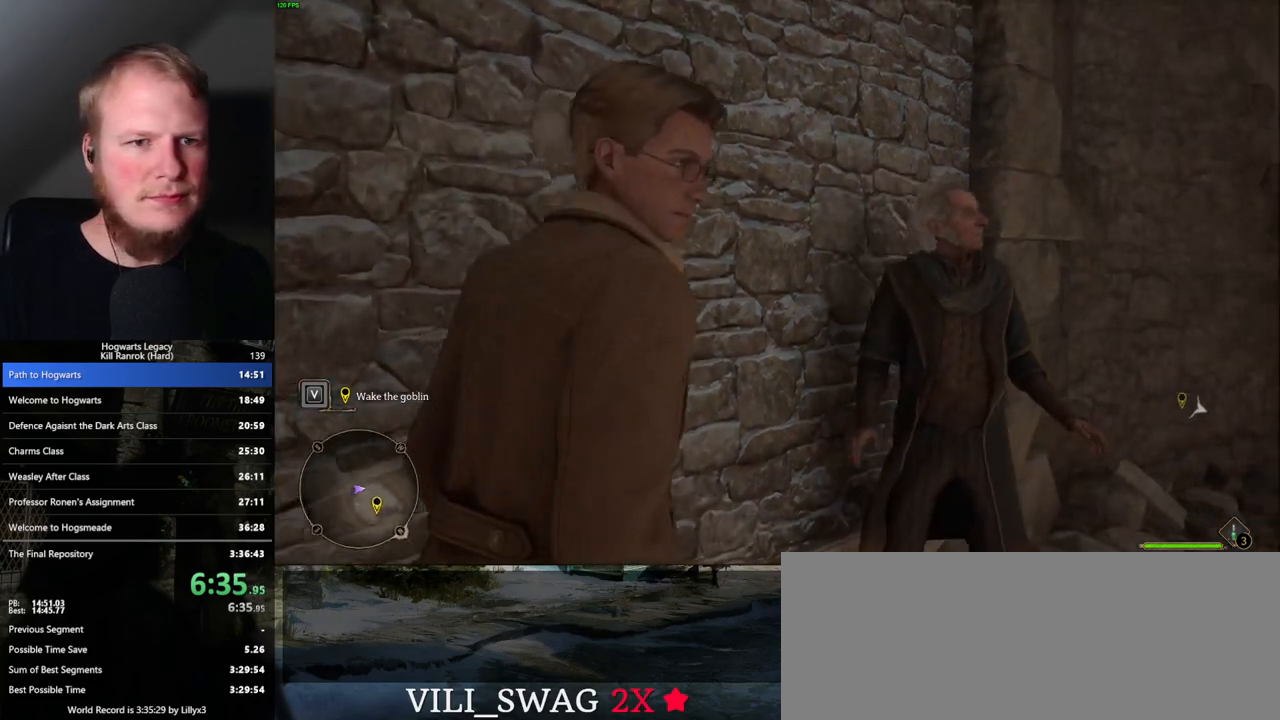
Gameplay with keyboard and mouse; each line is a JSON object with the keys and mouse buttons held at the frame after it. "events" lists presses ("down") and releases ("up") of ".", "/", "0", "1", "2", "3", "4", "5", "6", "7", "8", "9", "a", "alt_l", "alt_r", "b", "backslash", "backspace", "c", "caps_lock", "comma", "ctrl_l", "ctrl_r", "d", "e", "equals", "escape", "f", "f1", "f10", "f11", "f12", "f2", "f3", "f4", "f5", "f6", "f7", "f8", "f9", "g", "h", "i", "j", "k", "l", "lbracket", "m", "minus", "n", "o", "p", "q", "quote", "r", "rbracket", "return", "s", "semicolon", "shift_l", "shift_r", "space", "super", "t", "tab", "tilde", "u", "v", "w", "x", "y", "z", "mouse_left", "mouse_wheel", "mouse_right", "mouse_mb4" and "mouse_mb5" between this image and that frame as [ms after this image, input, new state], when the widget could be followed in between. "mouse_left", "mouse_wheel", "mouse_right", "mouse_mb4", "mouse_mb5" = the "left", "wheel", "right", "mb4", "mb5" buttons of the "mouse" list. No other keys are recorded. "wheel" means that the mouse wheel is clicked or scrolled. Mouse movement is not recorded.
{"keys": ["w"], "mouse": [], "events": [[500, "w", "down"]]}
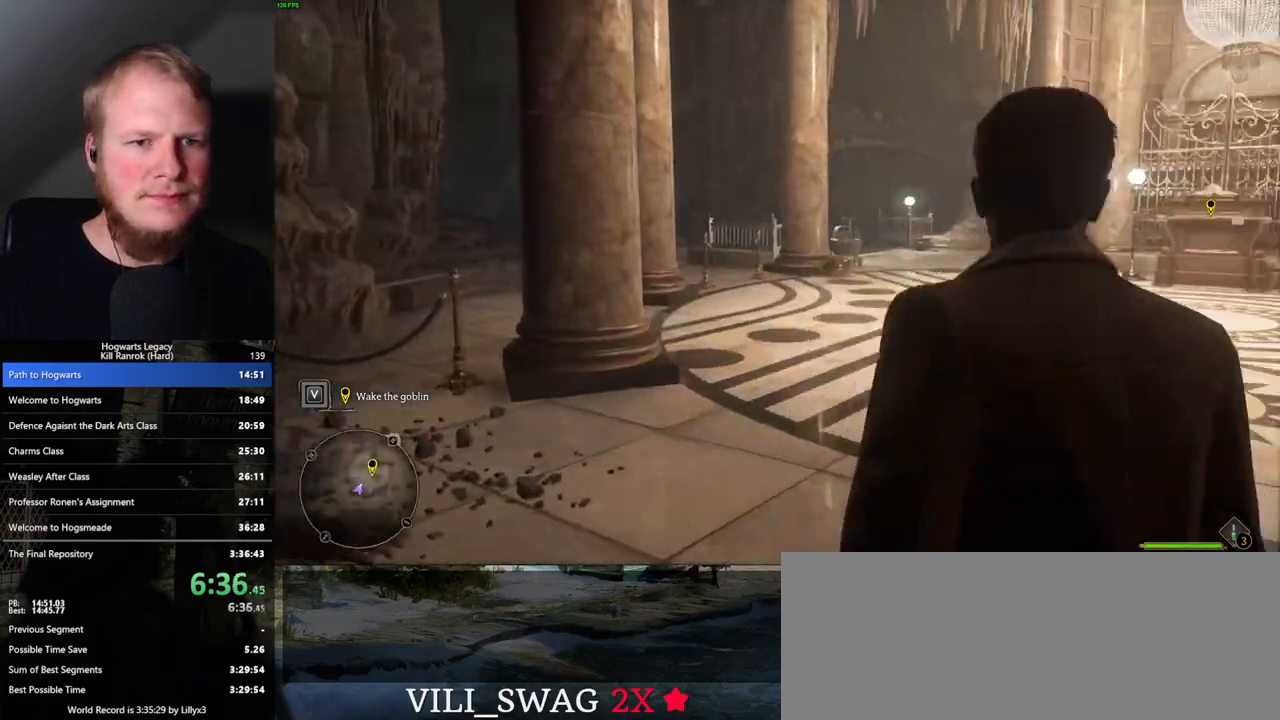
{"keys": ["w"], "mouse": [], "events": []}
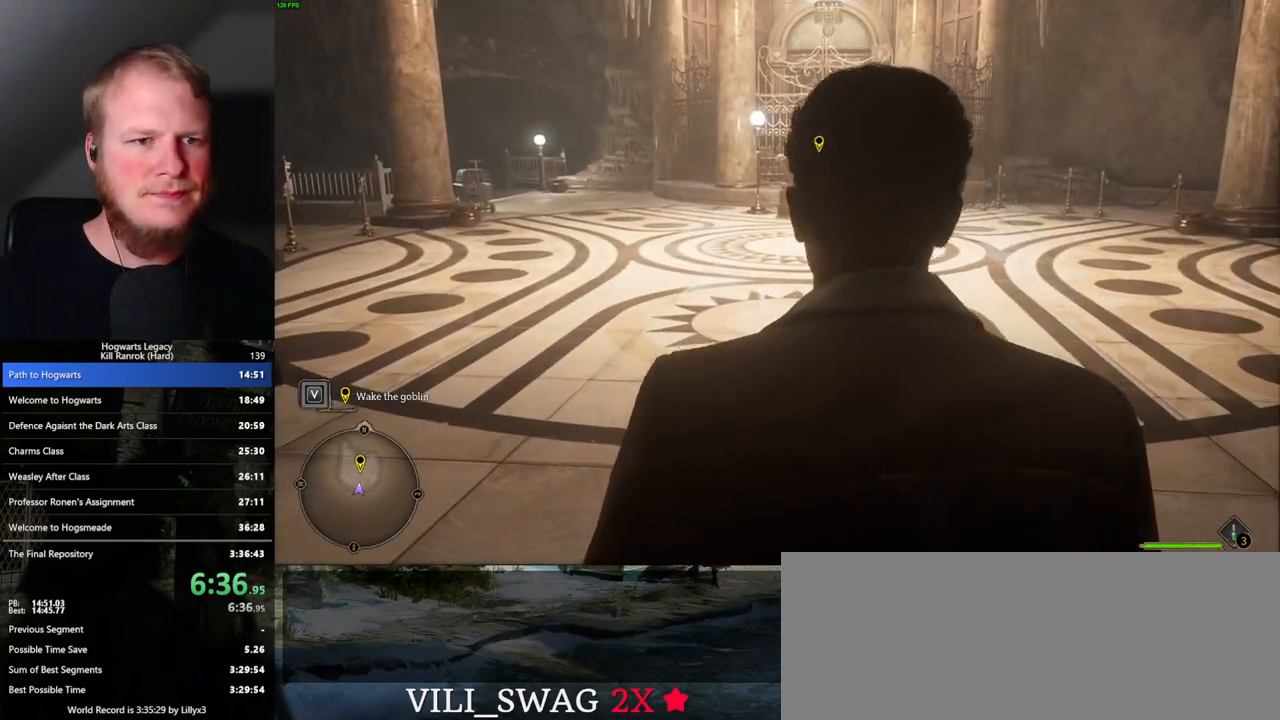
{"keys": ["w"], "mouse": [], "events": [[117, "space", "down"], [183, "space", "up"], [283, "space", "down"], [350, "space", "up"]]}
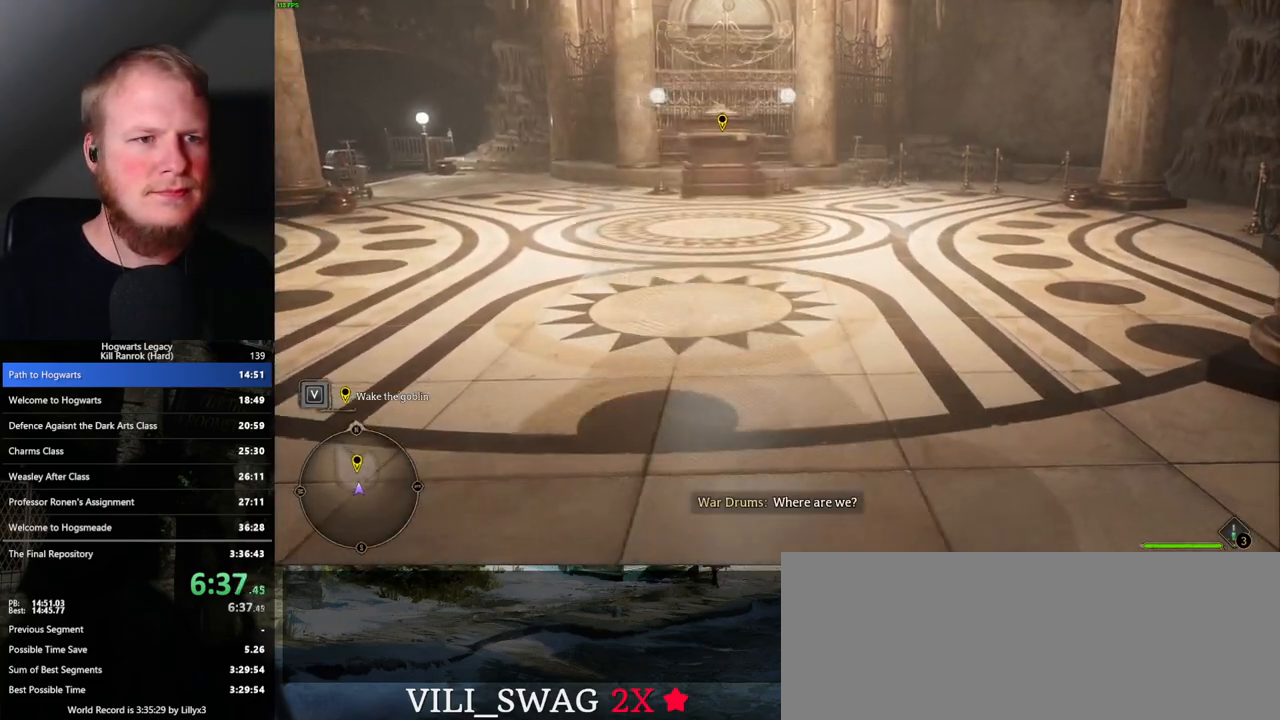
{"keys": ["w"], "mouse": [], "events": [[117, "space", "down"], [167, "space", "up"], [283, "space", "down"], [450, "space", "up"]]}
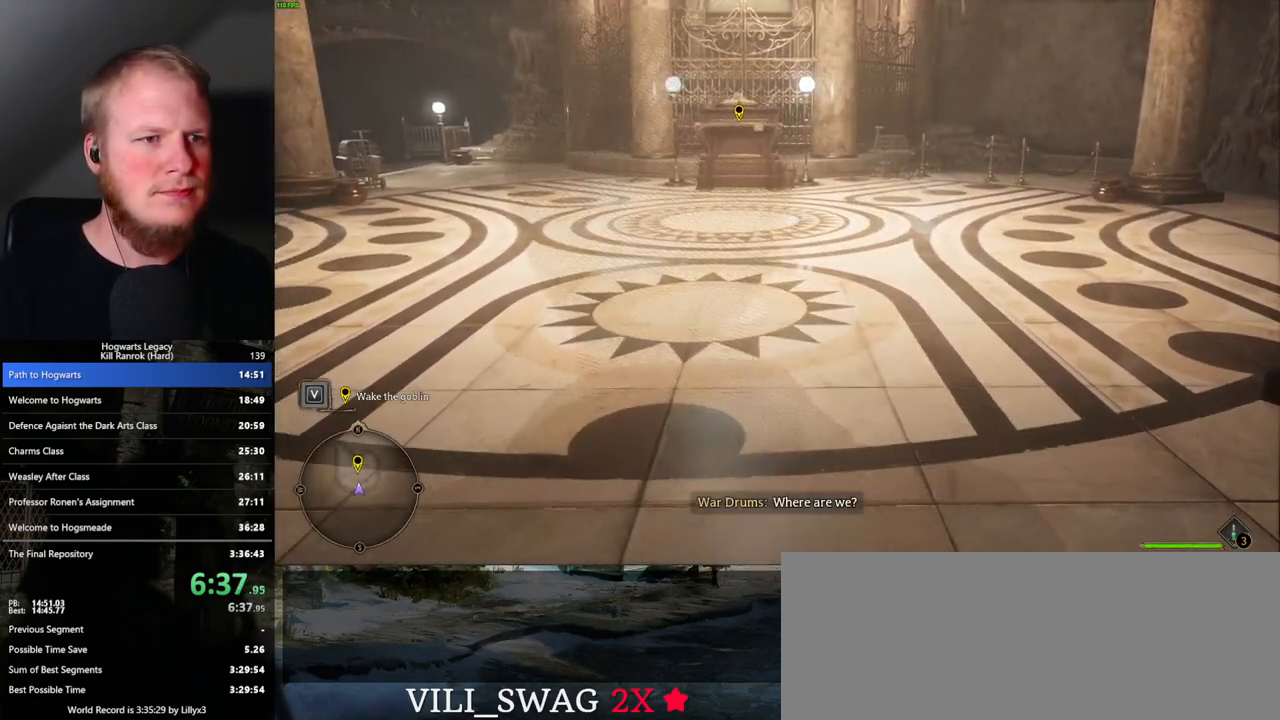
{"keys": ["w"], "mouse": [], "events": [[50, "space", "down"], [117, "space", "up"], [217, "space", "down"], [317, "shift_l", "down"], [333, "space", "up"], [483, "shift_l", "up"]]}
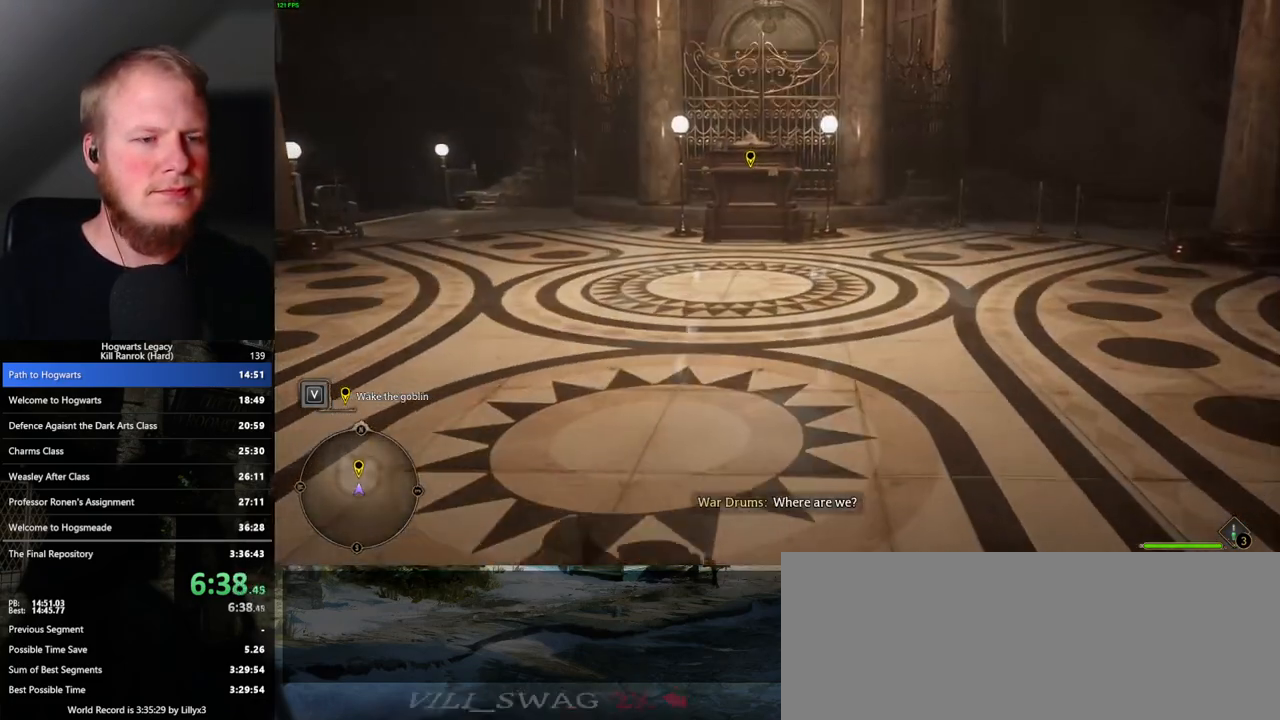
{"keys": ["space", "w"], "mouse": [], "events": [[117, "space", "down"], [200, "space", "up"], [300, "space", "down"], [367, "space", "up"], [467, "space", "down"]]}
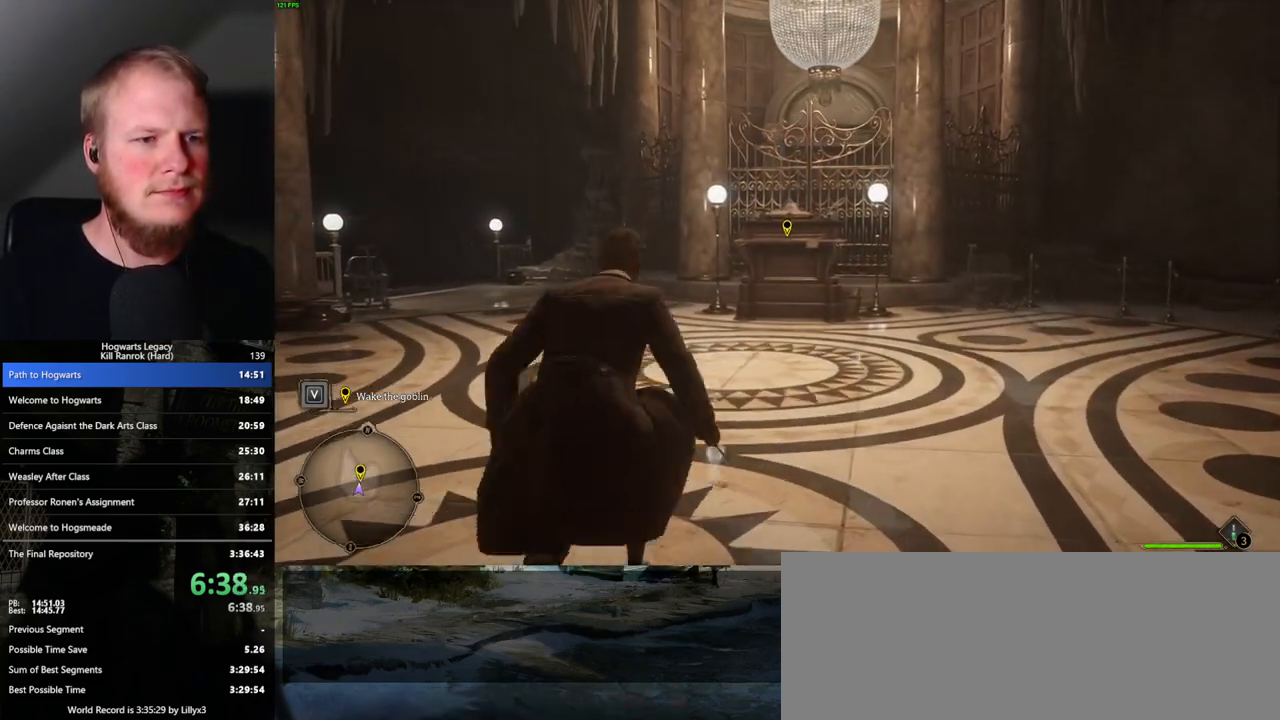
{"keys": ["d", "w"], "mouse": [], "events": [[50, "space", "up"], [150, "space", "down"], [183, "space", "up"], [283, "space", "down"], [367, "space", "up"], [417, "d", "down"]]}
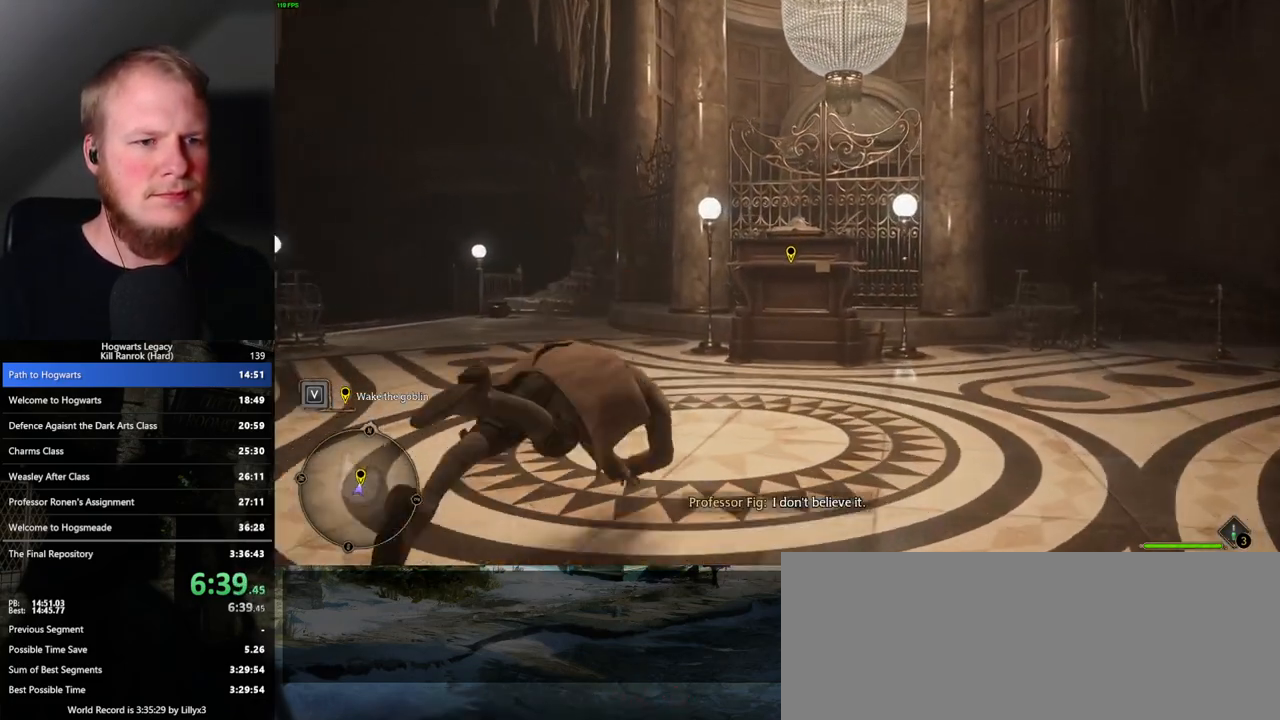
{"keys": ["w"], "mouse": [], "events": [[100, "d", "up"], [267, "f", "down"], [350, "f", "up"], [450, "f", "down"], [500, "f", "up"]]}
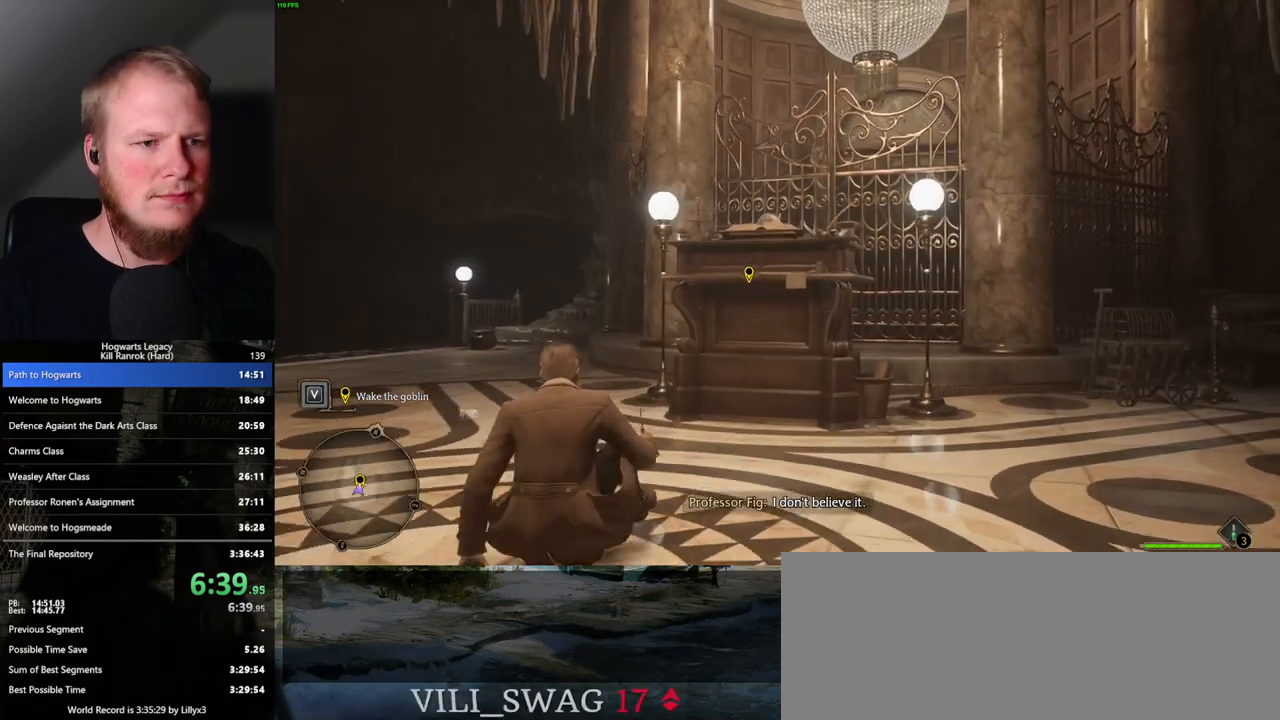
{"keys": [], "mouse": [], "events": [[83, "f", "down"], [150, "f", "up"], [233, "f", "down"], [283, "w", "up"], [300, "f", "up"], [367, "f", "down"], [467, "f", "up"]]}
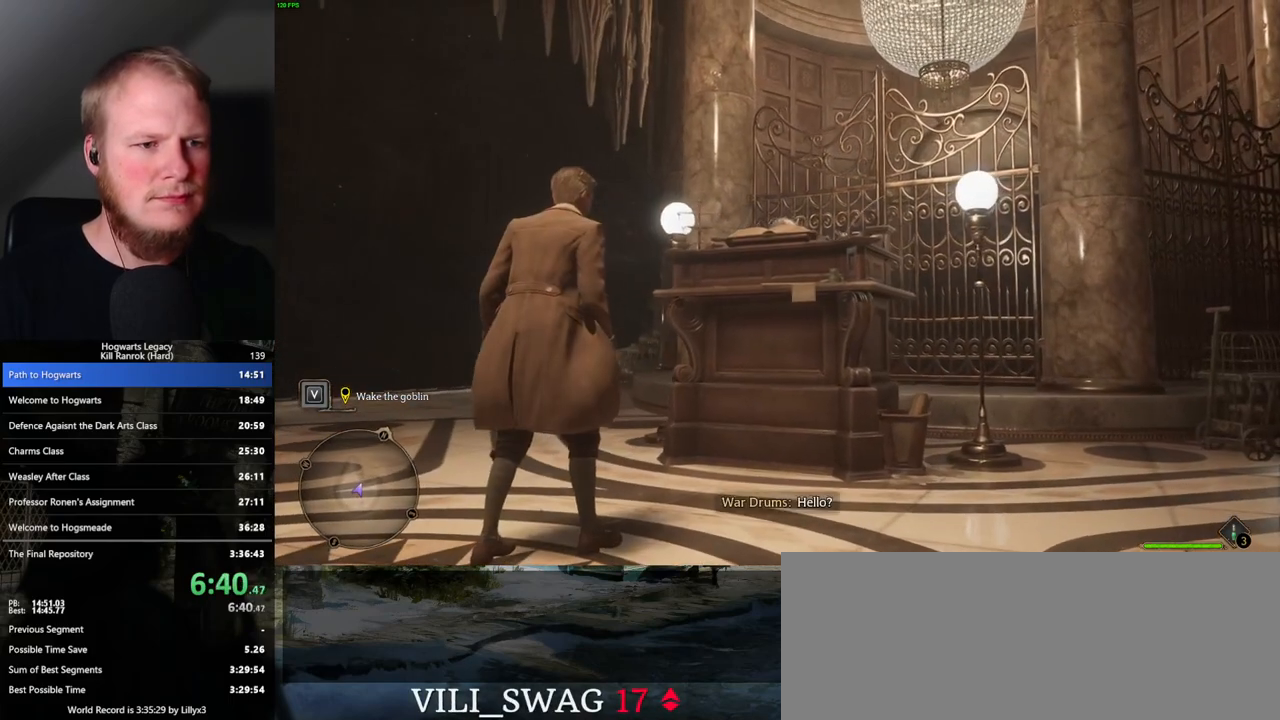
{"keys": [], "mouse": [], "events": [[50, "f", "down"], [83, "f", "up"], [217, "q", "down"], [317, "q", "up"], [400, "q", "down"], [483, "q", "up"]]}
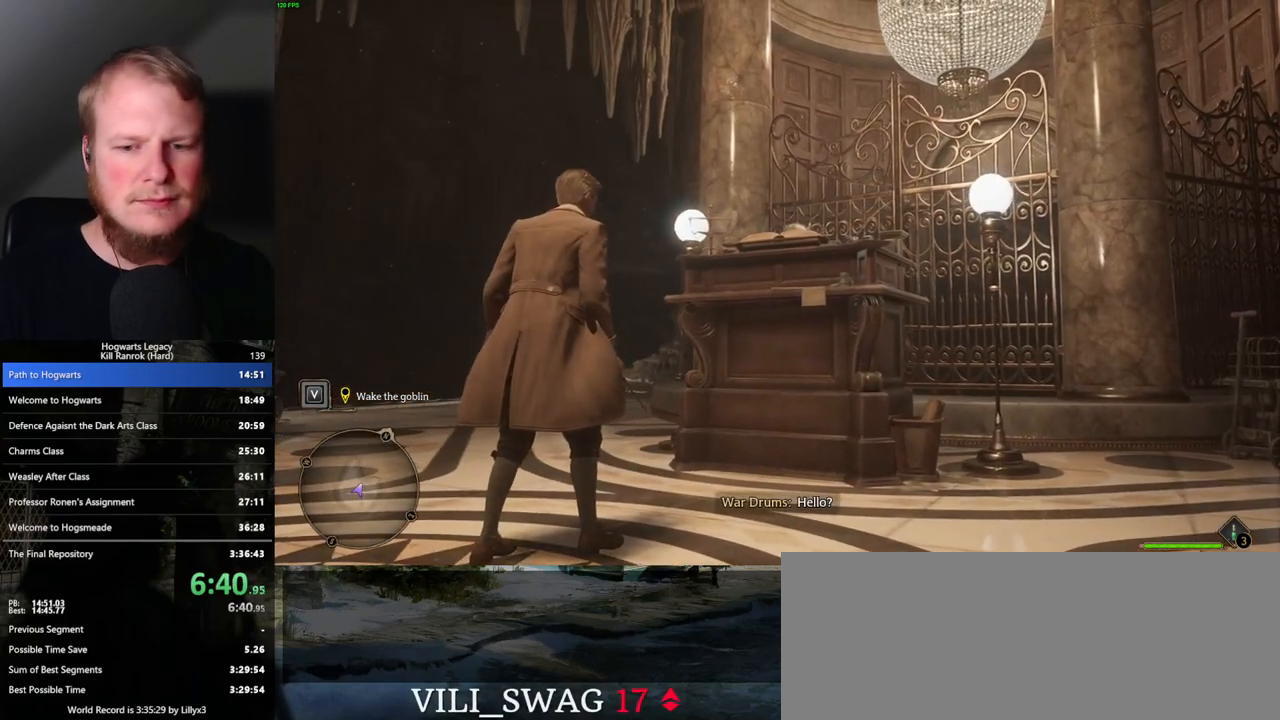
{"keys": ["q"], "mouse": [], "events": [[67, "q", "down"], [150, "q", "up"], [217, "q", "down"], [400, "q", "up"], [433, "q", "down"]]}
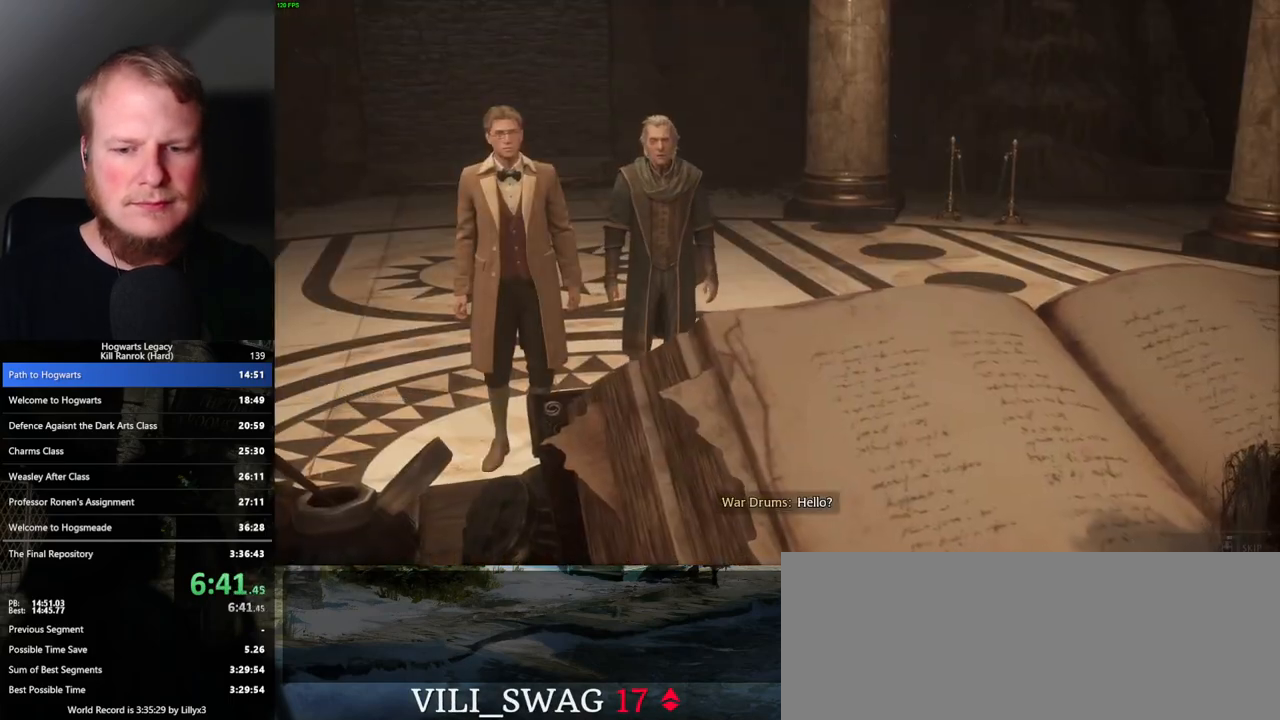
{"keys": ["q"], "mouse": [], "events": []}
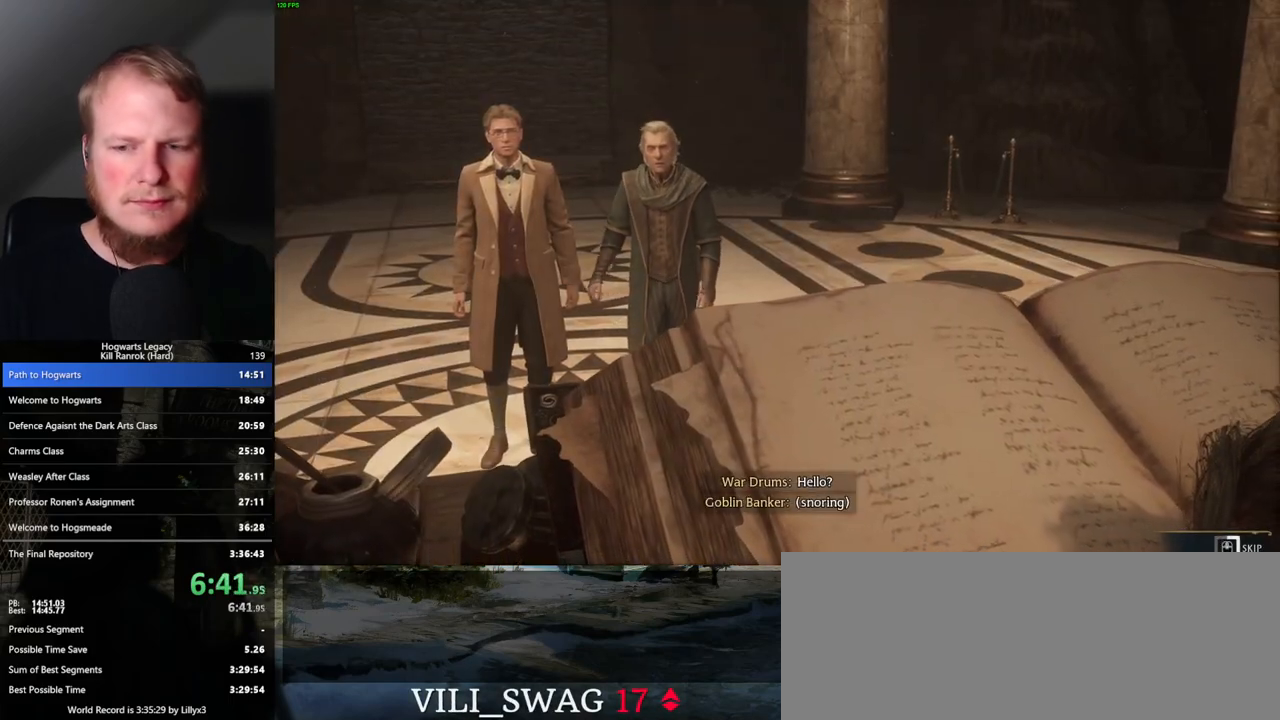
{"keys": ["q"], "mouse": [], "events": []}
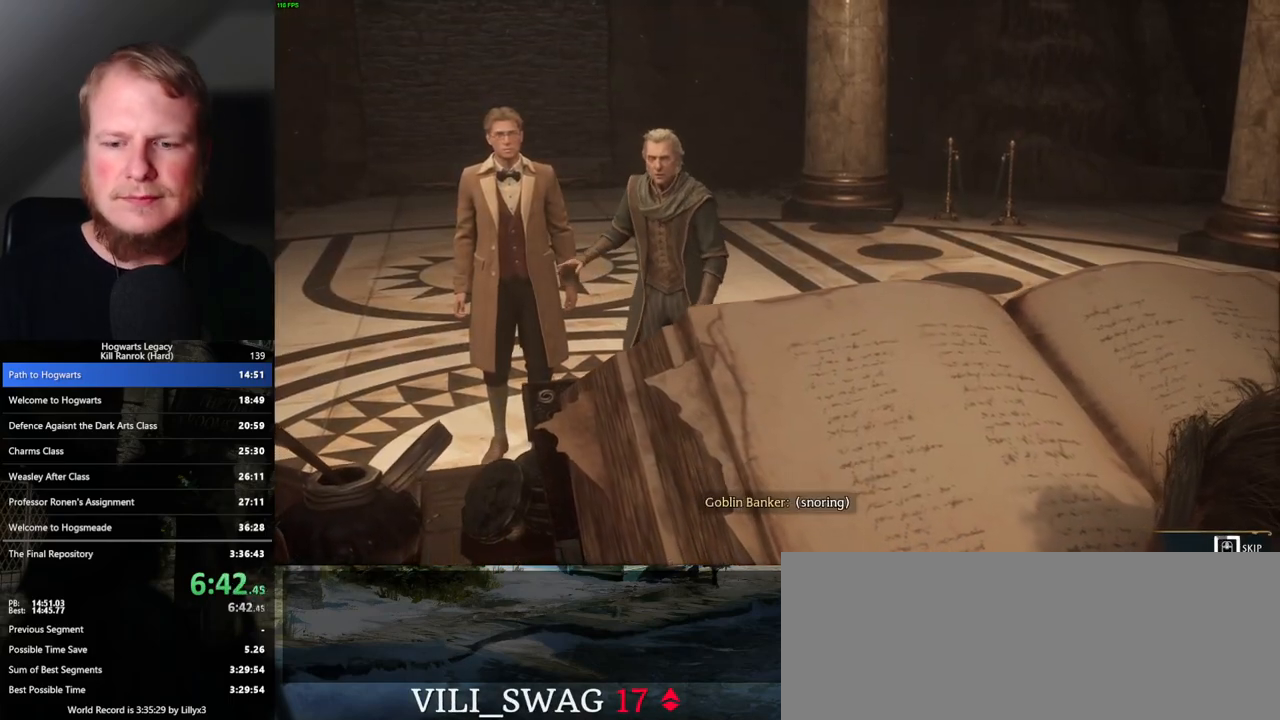
{"keys": ["q"], "mouse": [], "events": []}
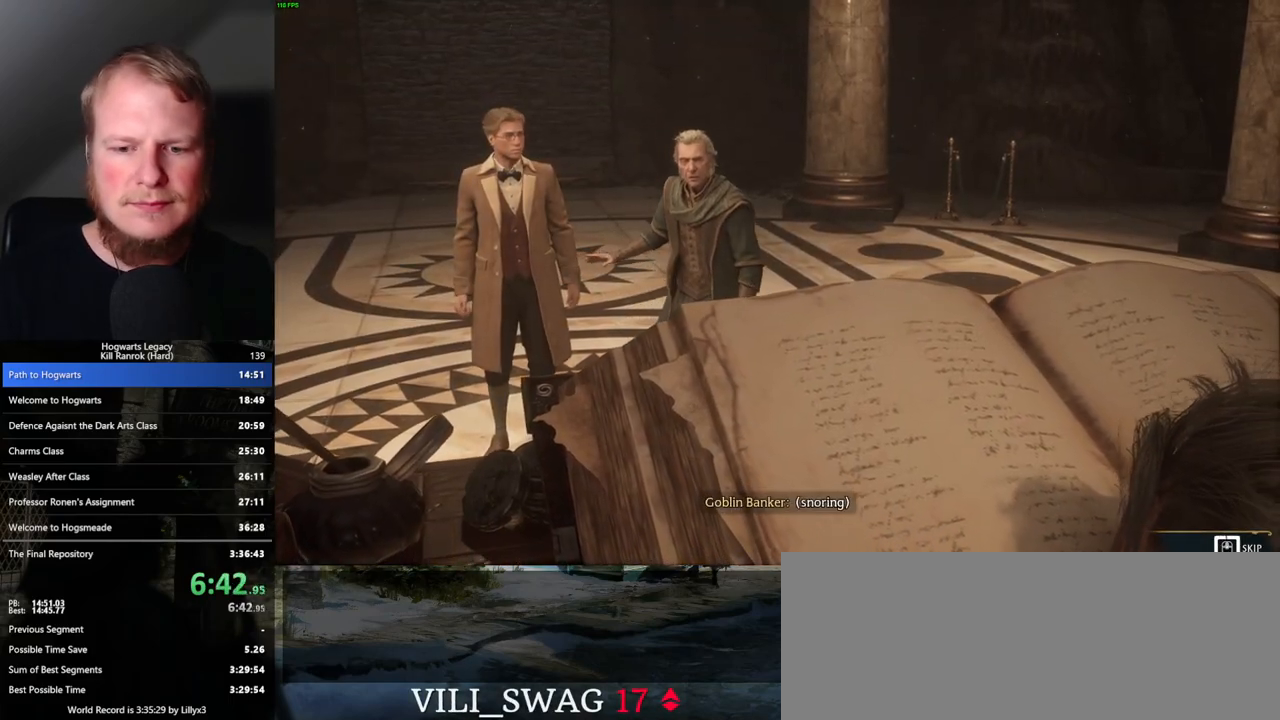
{"keys": ["q"], "mouse": [], "events": []}
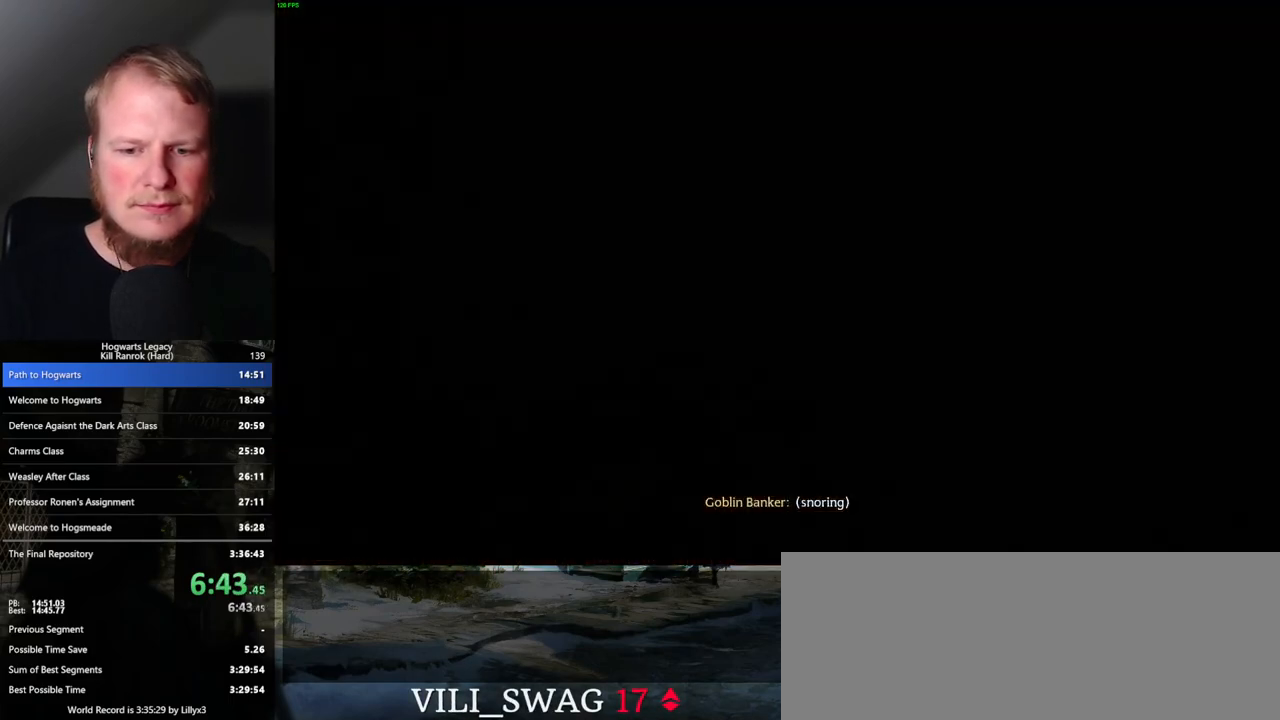
{"keys": ["q"], "mouse": [], "events": [[133, "q", "up"], [233, "q", "down"], [417, "q", "up"], [500, "q", "down"]]}
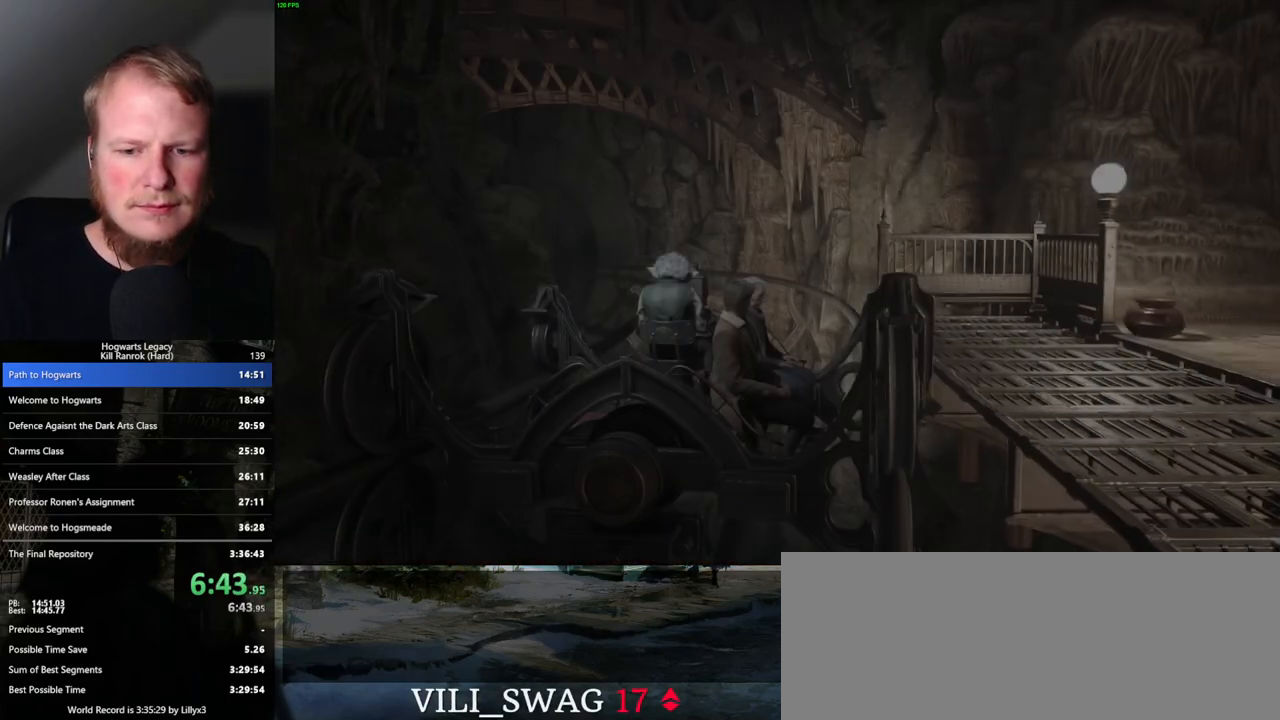
{"keys": ["q"], "mouse": [], "events": [[283, "q", "up"], [317, "q", "down"]]}
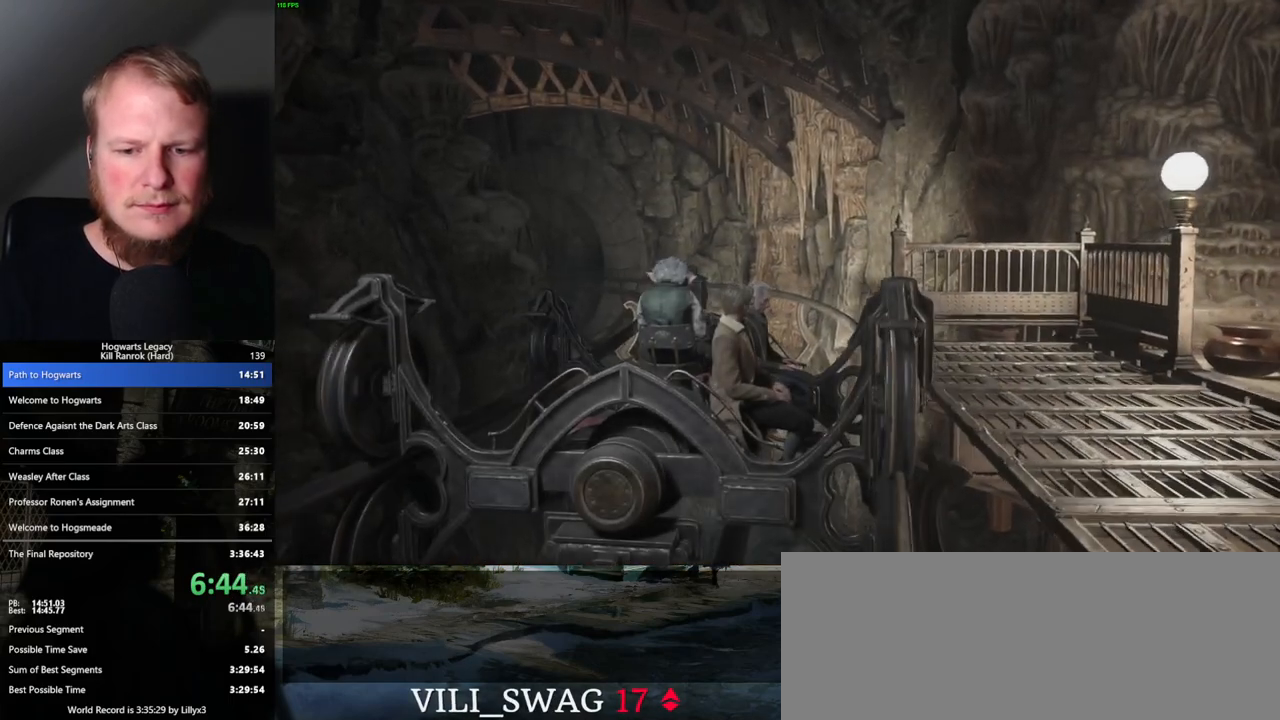
{"keys": ["q"], "mouse": [], "events": []}
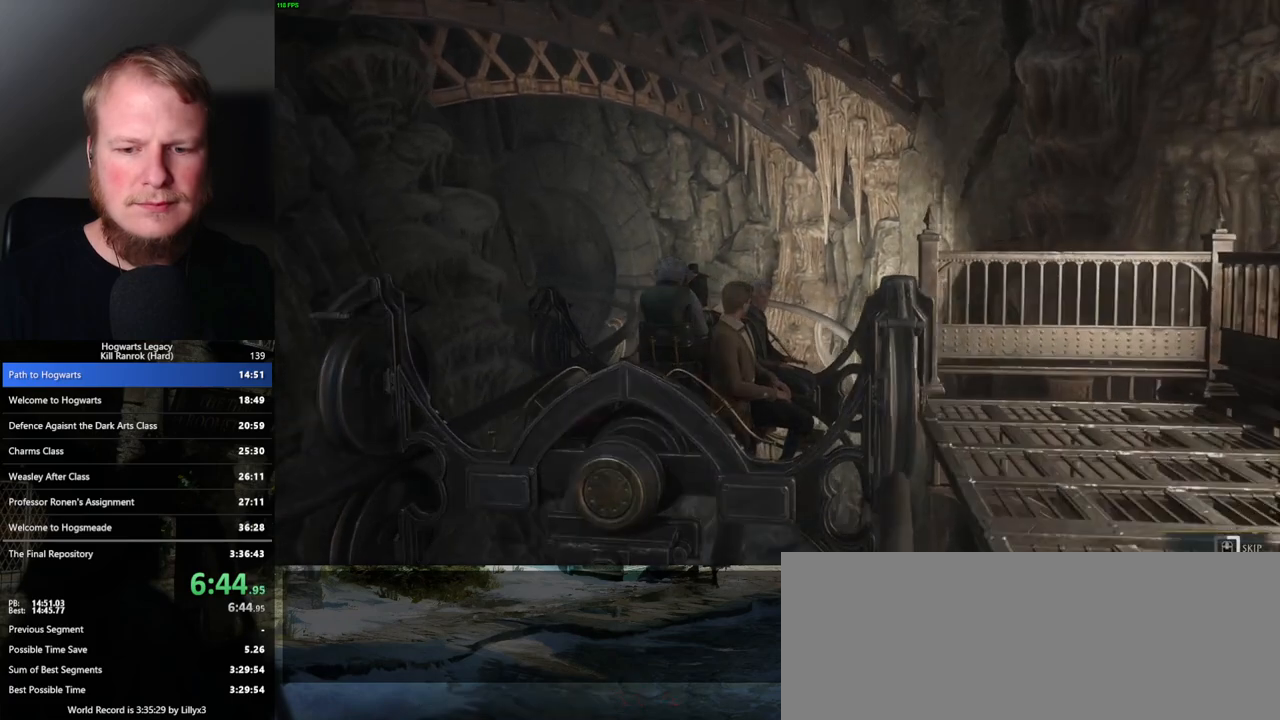
{"keys": ["q"], "mouse": [], "events": []}
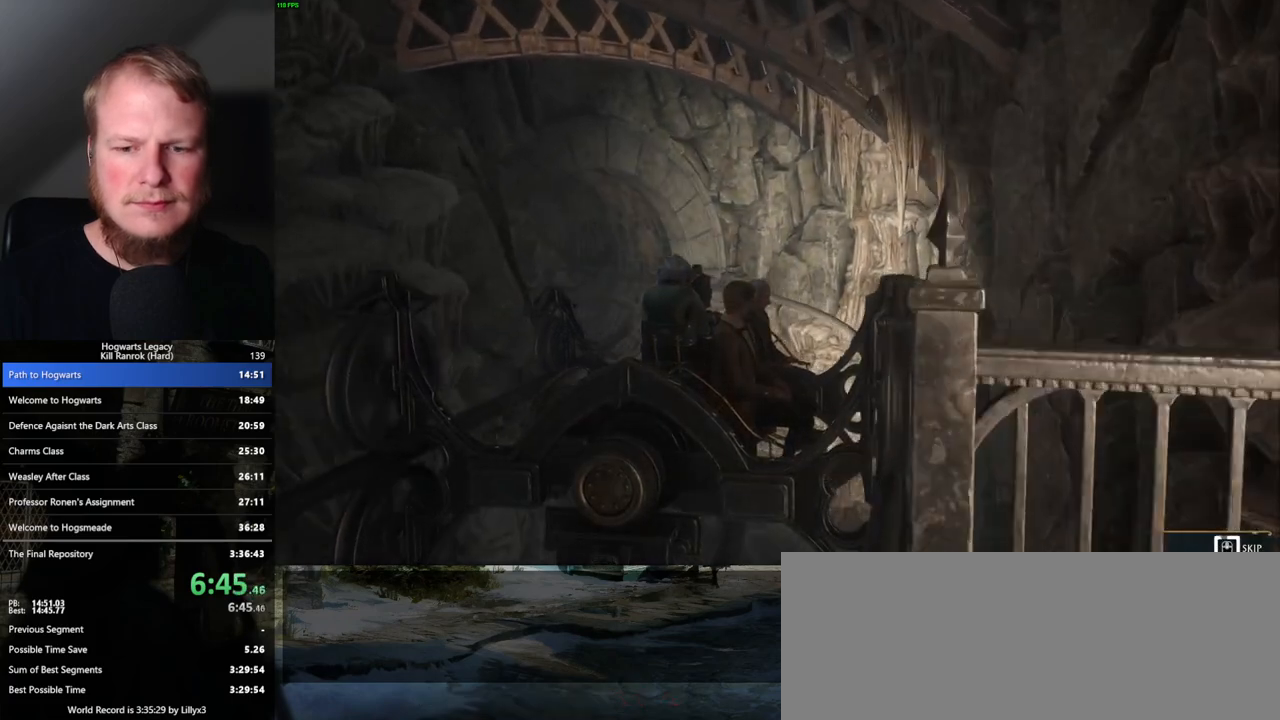
{"keys": ["q"], "mouse": [], "events": []}
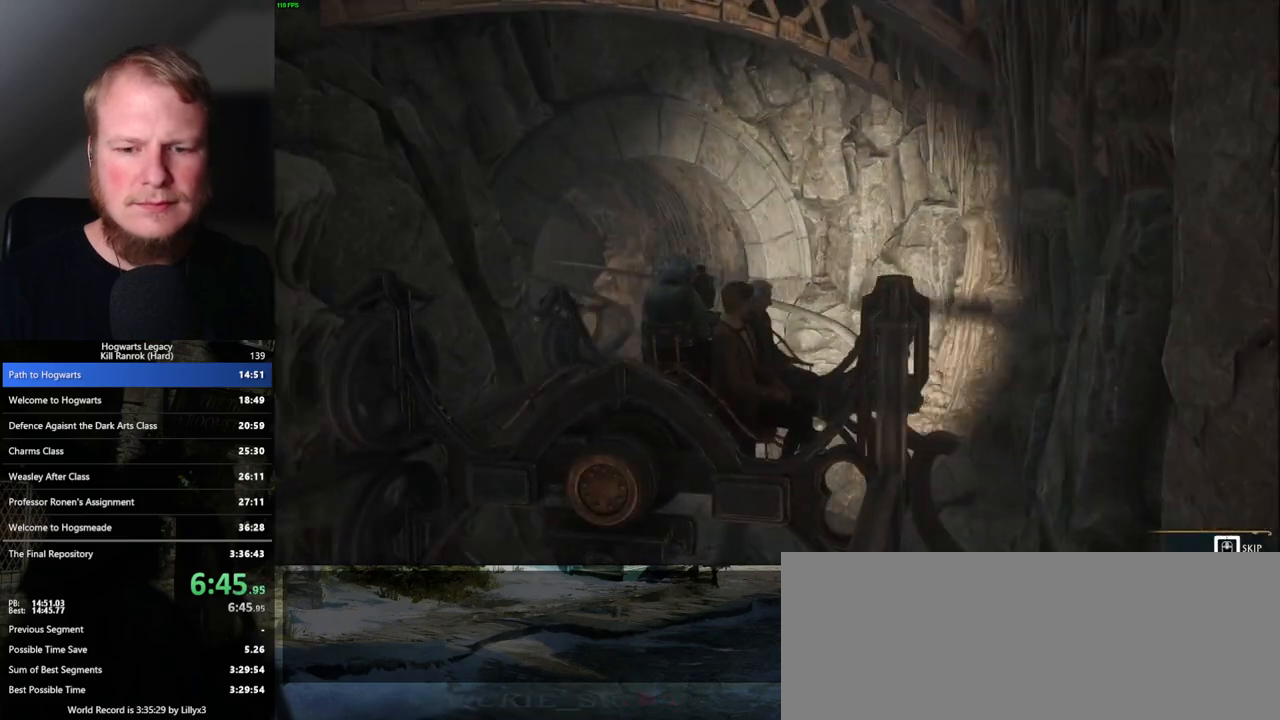
{"keys": [], "mouse": [], "events": [[500, "q", "up"]]}
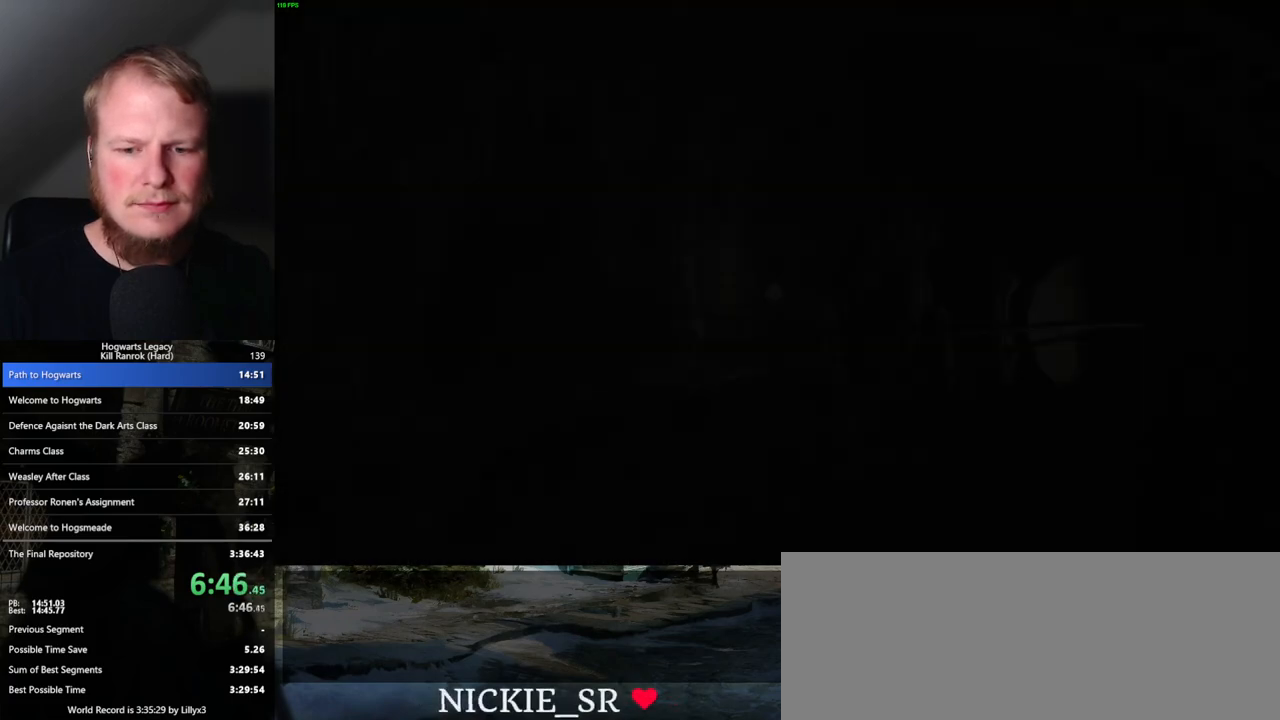
{"keys": ["q"], "mouse": [], "events": [[83, "q", "down"]]}
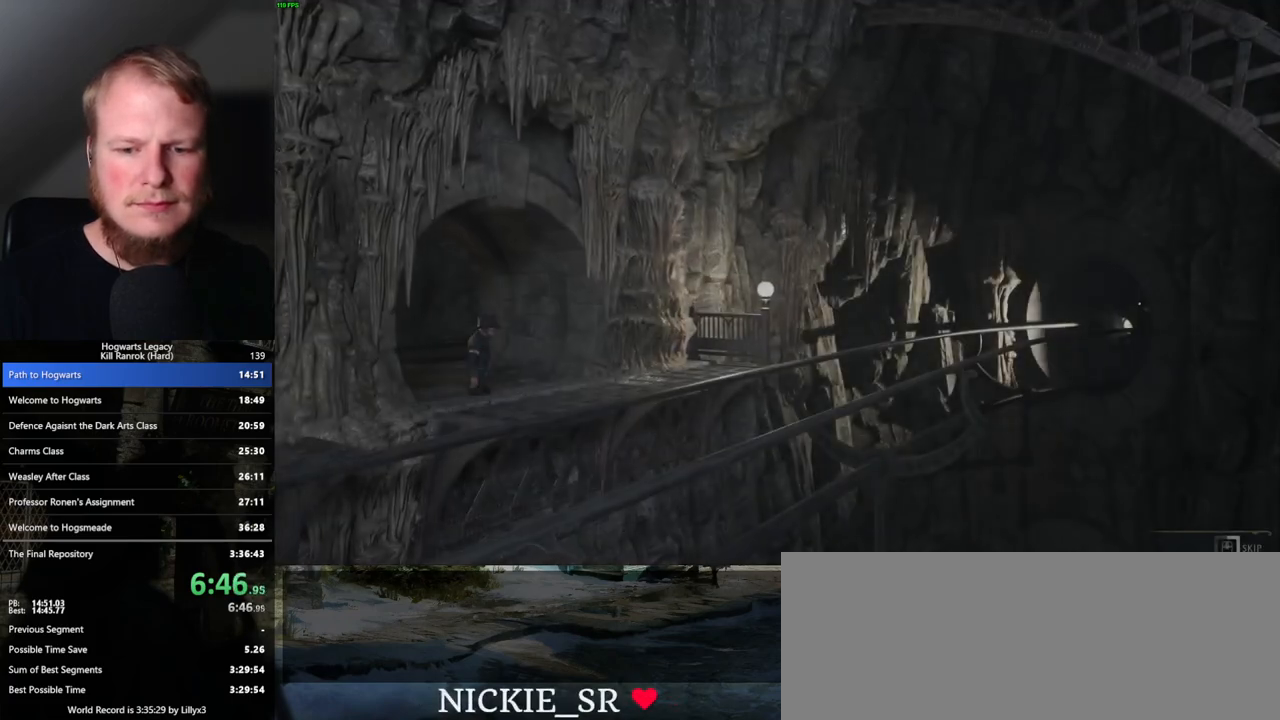
{"keys": ["q"], "mouse": [], "events": []}
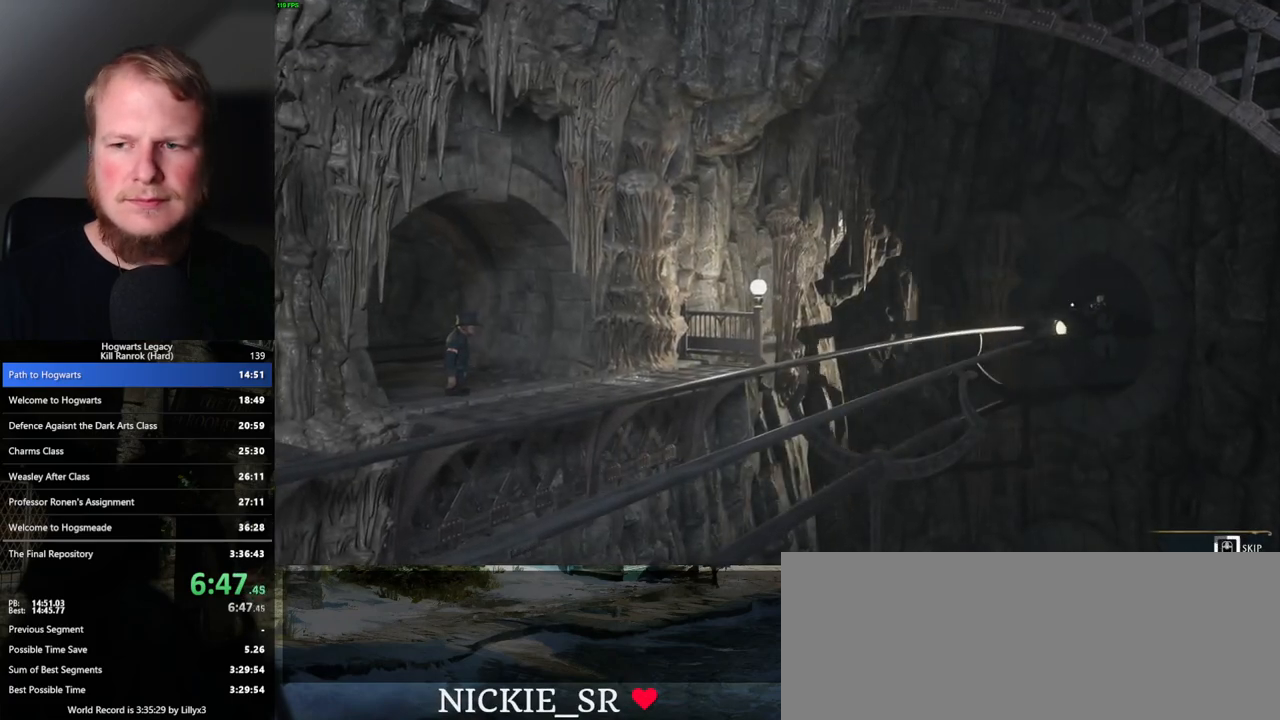
{"keys": ["q"], "mouse": [], "events": []}
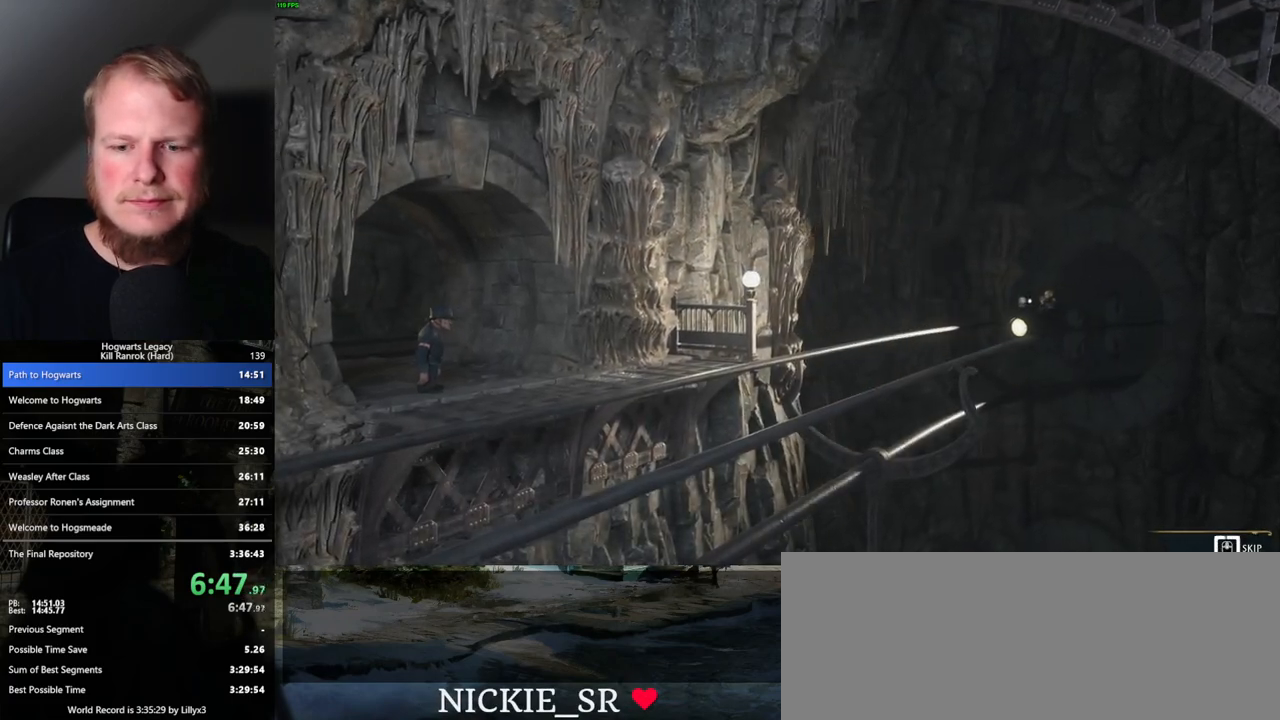
{"keys": ["q"], "mouse": [], "events": []}
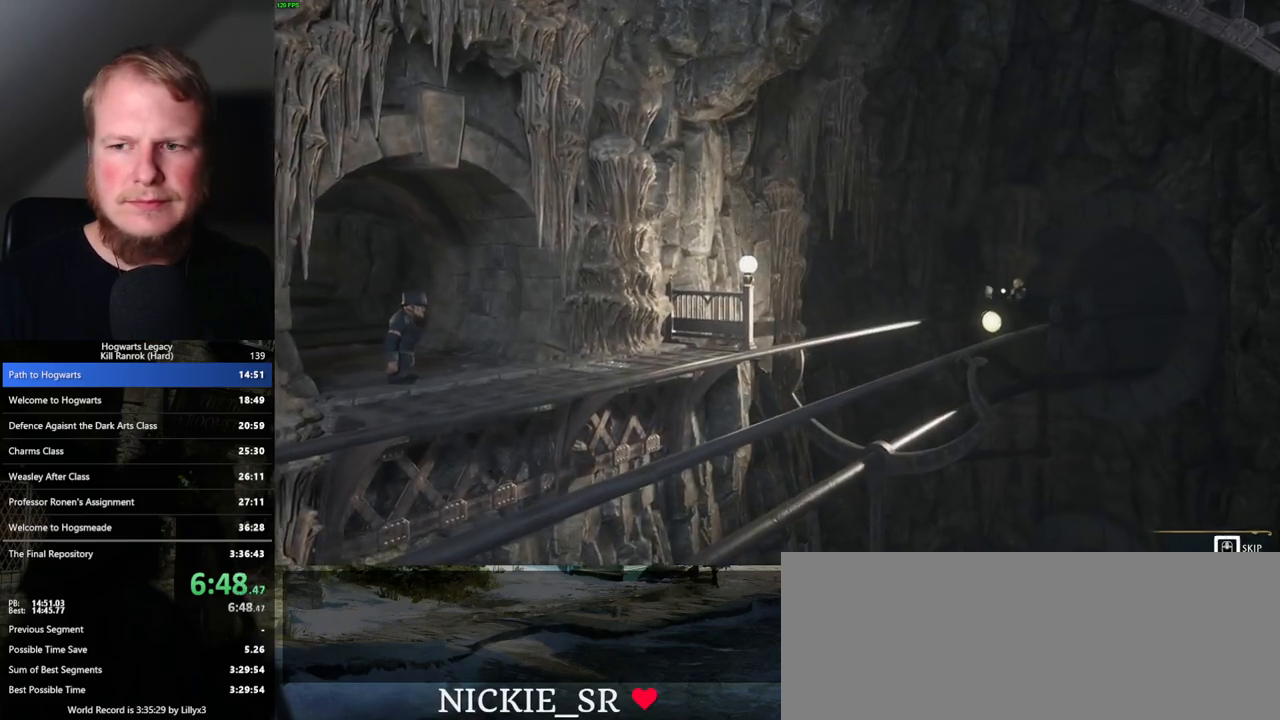
{"keys": ["q"], "mouse": [], "events": []}
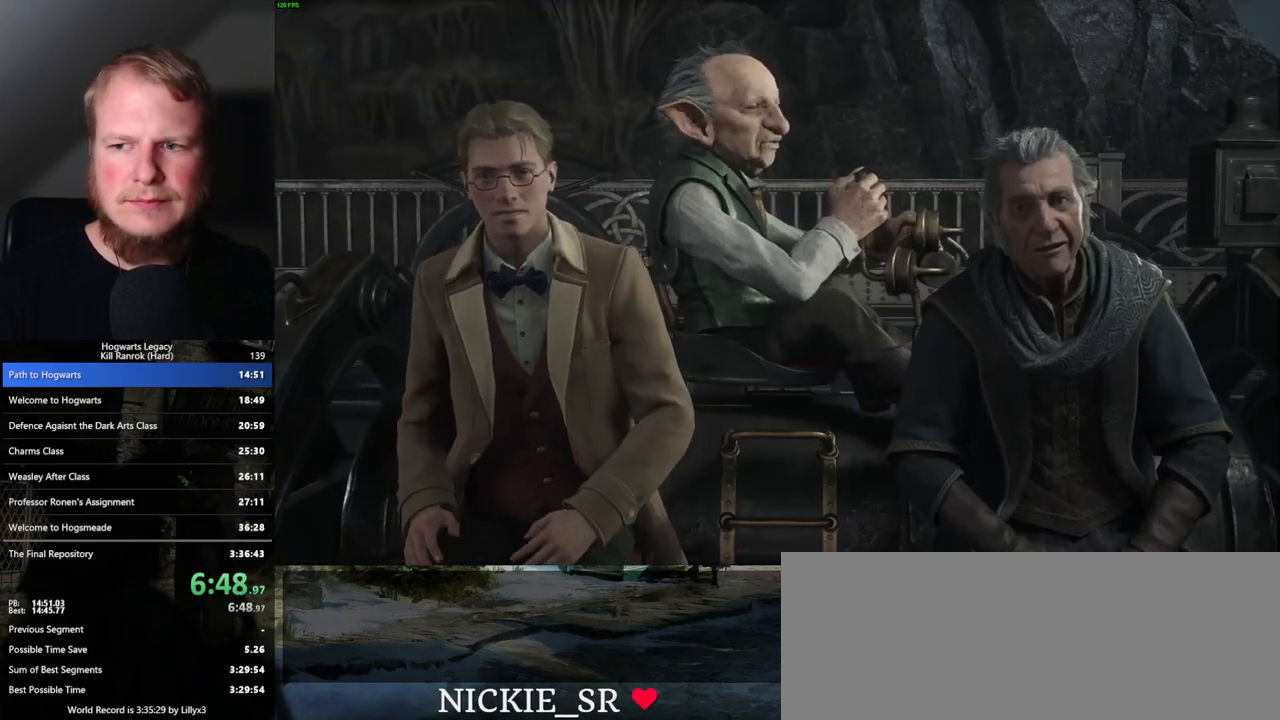
{"keys": ["q"], "mouse": [], "events": []}
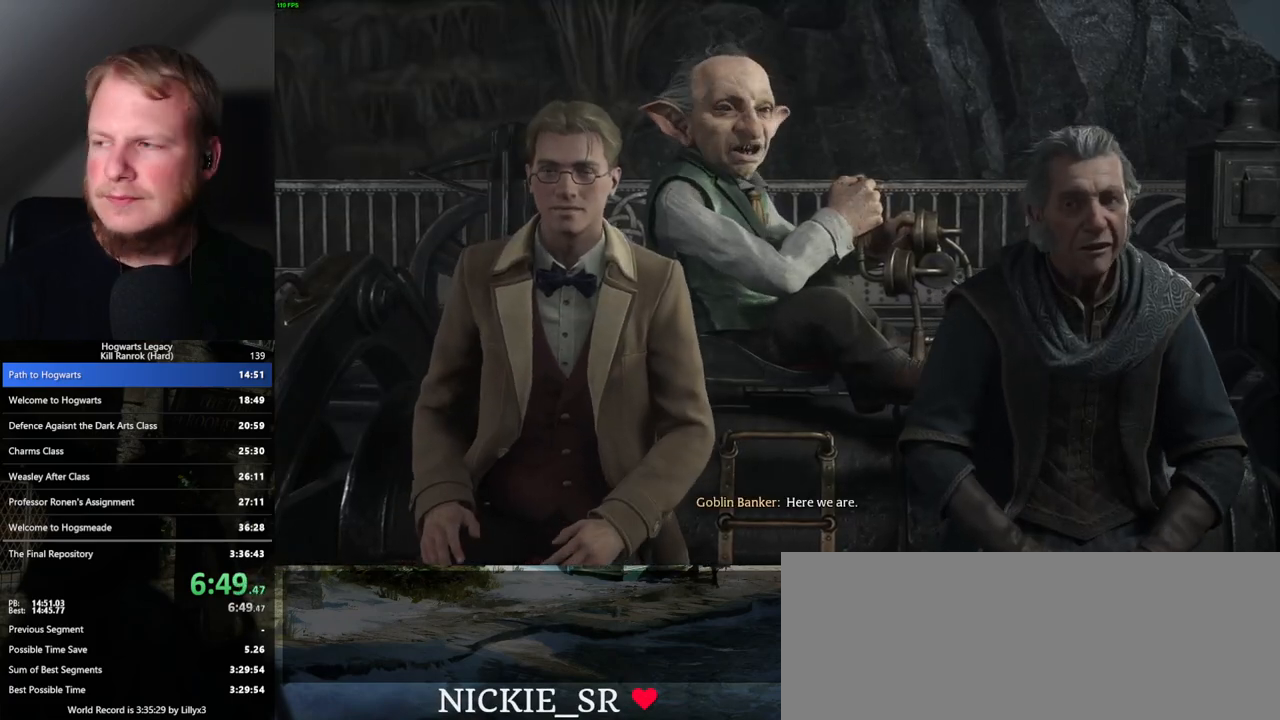
{"keys": ["q"], "mouse": [], "events": []}
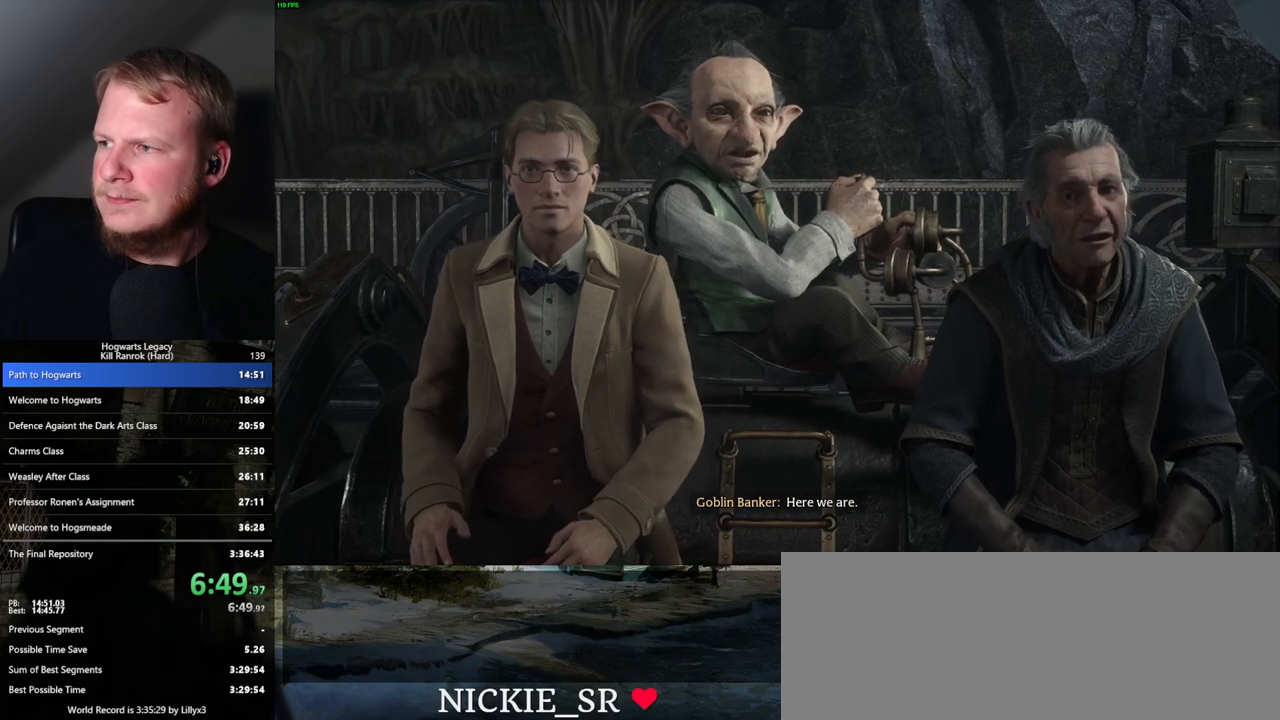
{"keys": [], "mouse": [], "events": [[100, "q", "up"]]}